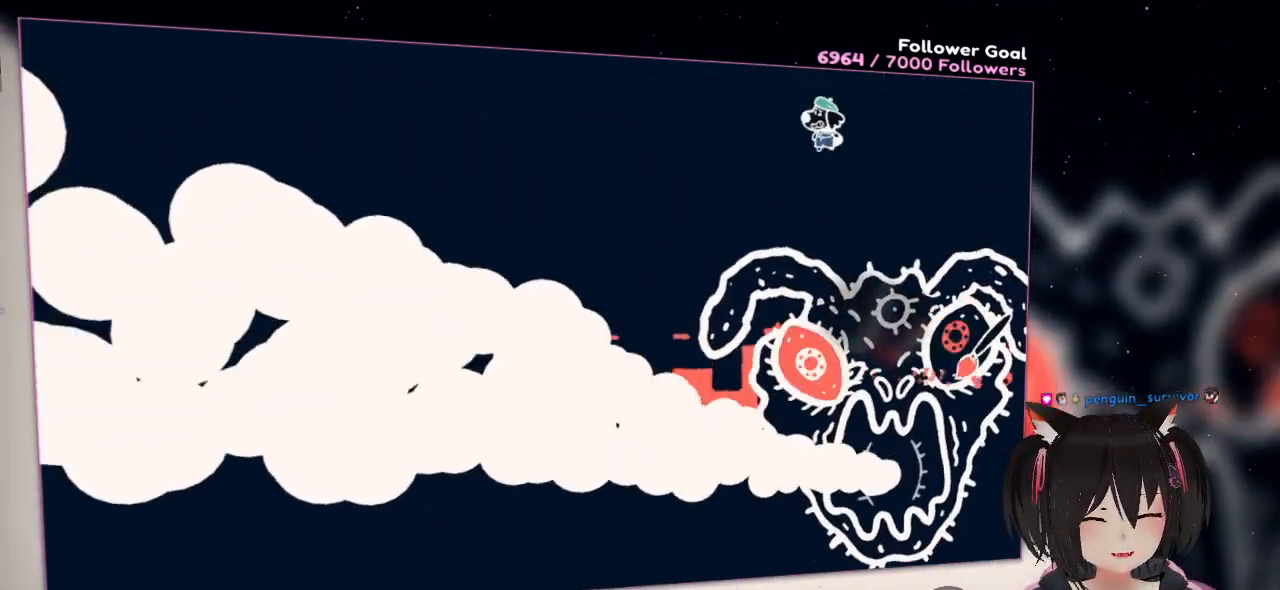
Gameplay with a controller (Nintendo layout); each line is a JSON object with the inputs held at the frame after it. "events" lists button and stick changes between this image and that frame as [ms after this image, input, new state], when the widget could be followed in between. Not read: R1.
{"buttons": ["R2"], "left_stick": "down-right", "right_stick": "left", "events": [[200, "right_stick", "center"], [267, "left_stick", "up"], [267, "right_stick", "left"], [333, "left_stick", "right"], [400, "left_stick", "down-right"]]}
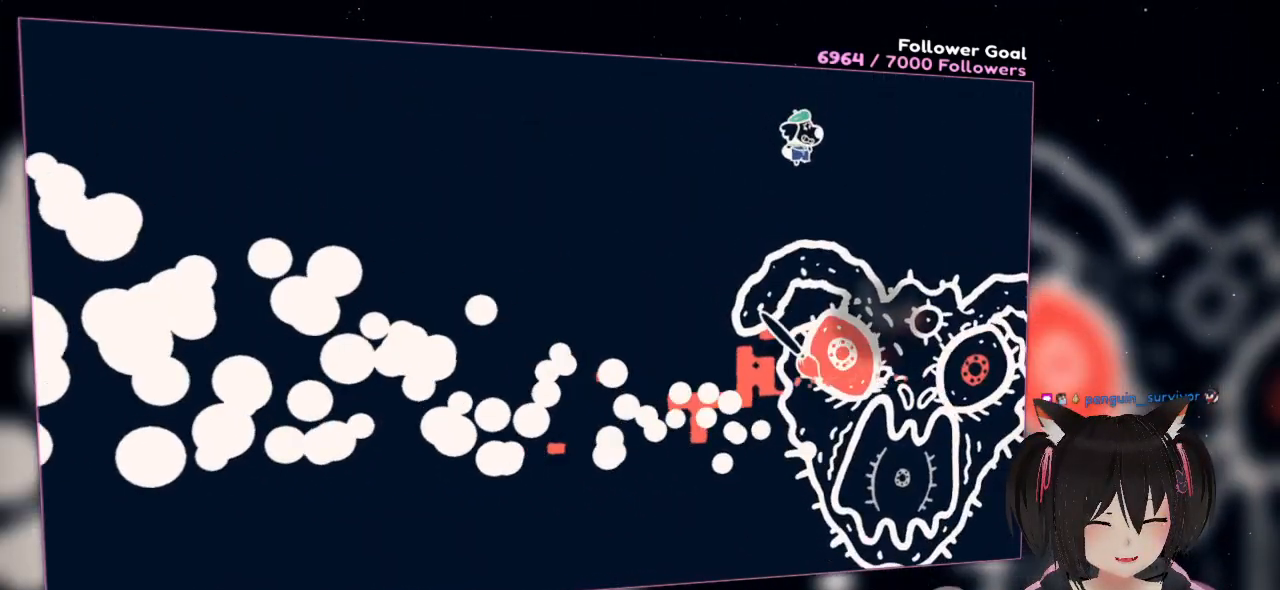
{"buttons": ["R2"], "left_stick": "left", "right_stick": "right", "events": [[100, "left_stick", "down-left"], [100, "right_stick", "up-left"], [233, "left_stick", "left"], [233, "right_stick", "right"], [367, "left_stick", "center"], [417, "left_stick", "left"]]}
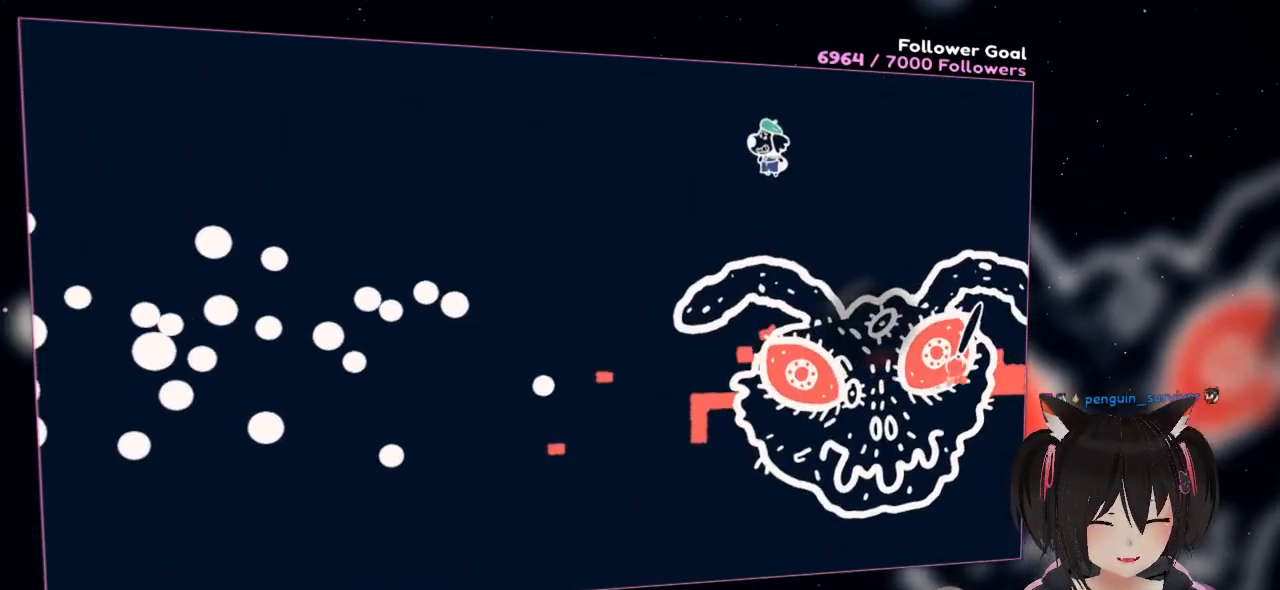
{"buttons": ["R2"], "left_stick": "down-left", "right_stick": "left", "events": [[117, "right_stick", "center"], [183, "right_stick", "left"], [417, "left_stick", "down-left"]]}
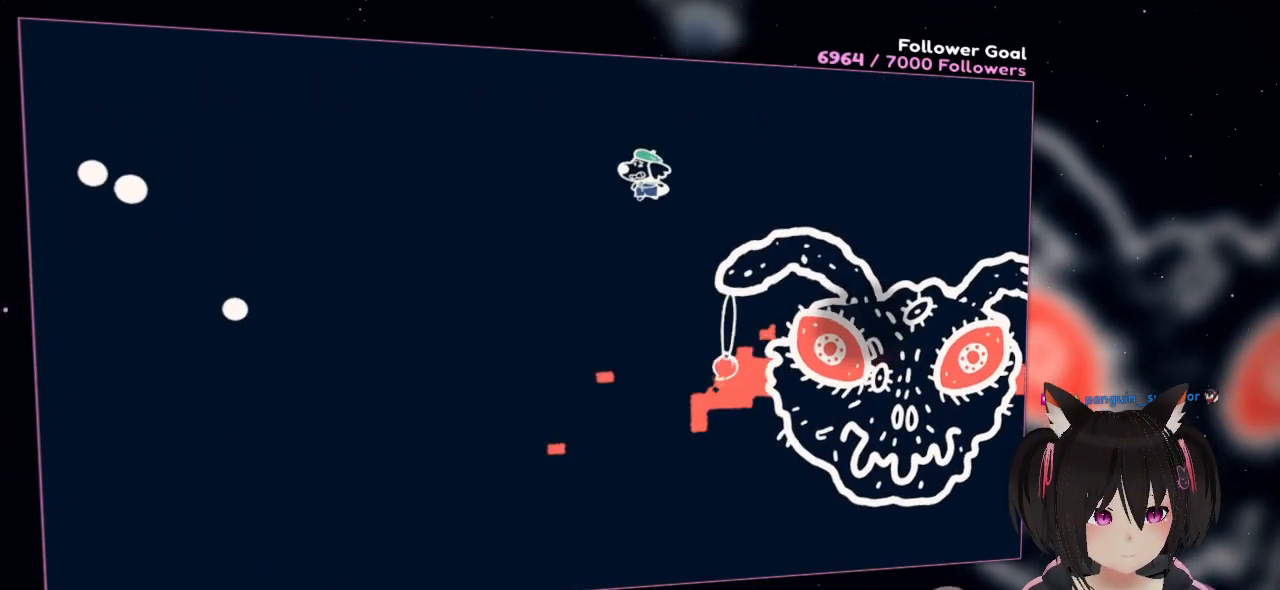
{"buttons": ["R2"], "left_stick": "down-left", "right_stick": "left", "events": [[50, "right_stick", "right"], [483, "right_stick", "left"]]}
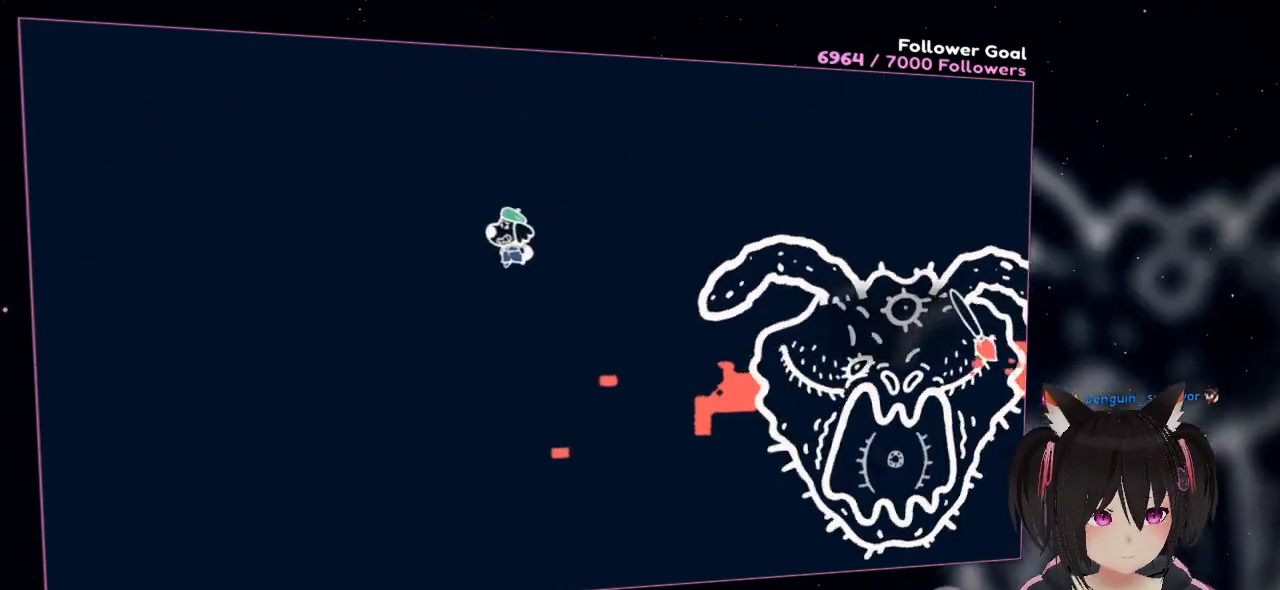
{"buttons": ["R2"], "left_stick": "down-left", "right_stick": "left", "events": []}
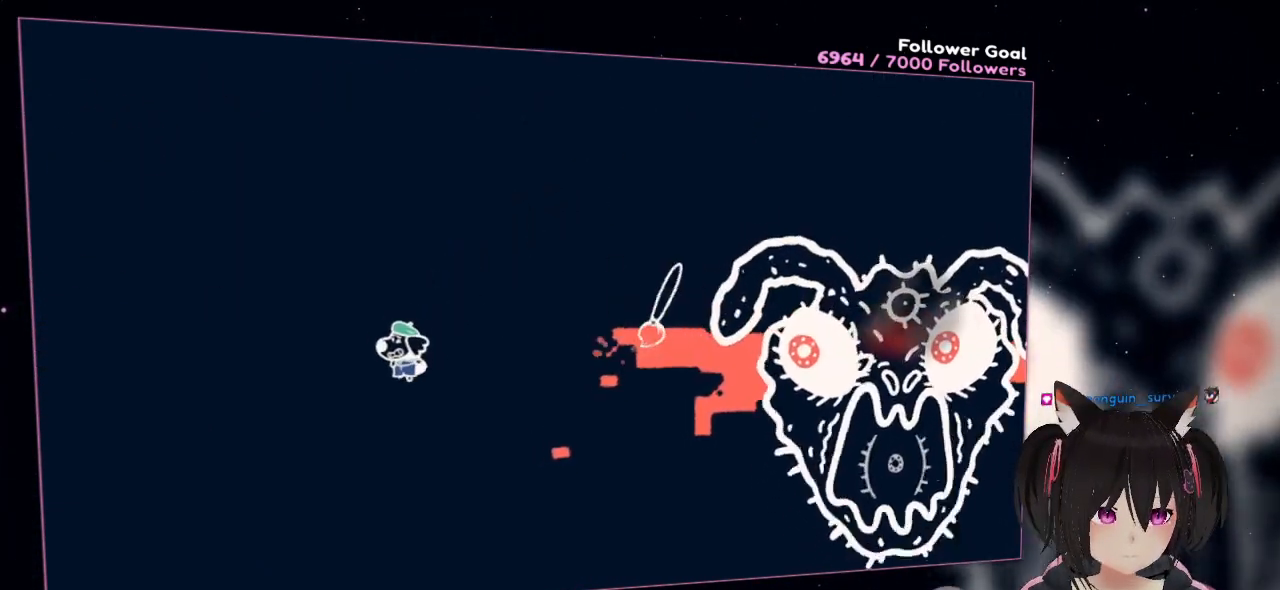
{"buttons": ["R2"], "left_stick": "up-left", "right_stick": "right", "events": [[17, "right_stick", "right"], [50, "left_stick", "down"], [150, "left_stick", "center"], [217, "left_stick", "up"], [283, "left_stick", "up-left"]]}
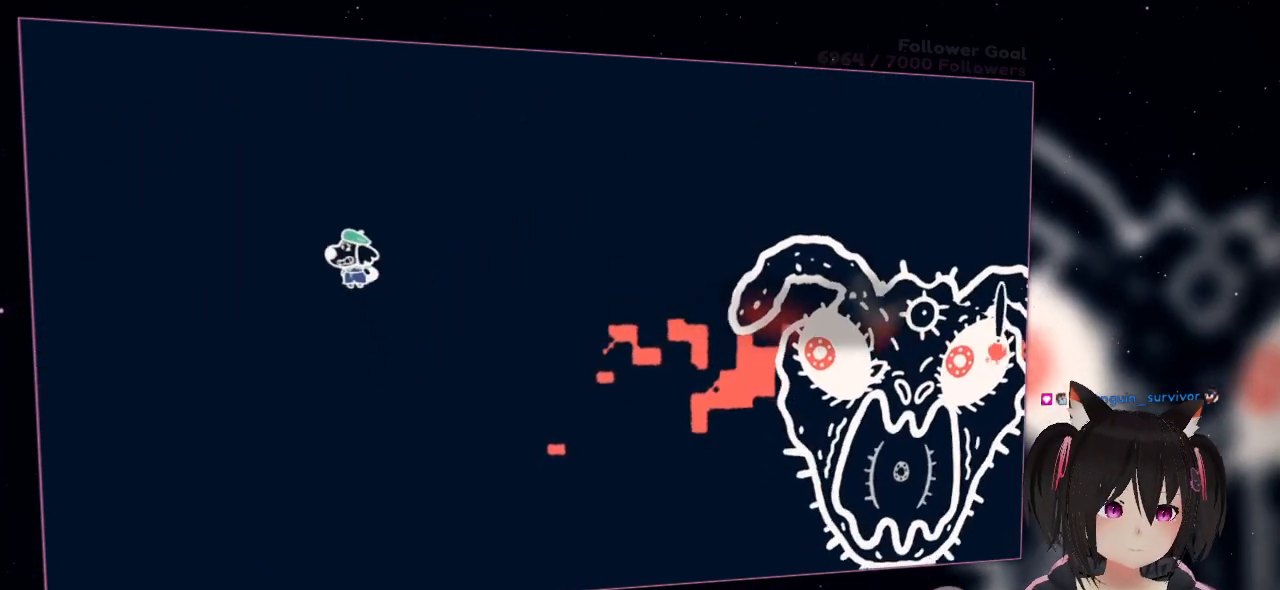
{"buttons": ["R2"], "left_stick": "down", "right_stick": "left", "events": [[17, "right_stick", "center"], [50, "left_stick", "up"], [150, "left_stick", "down-right"], [183, "right_stick", "left"], [250, "left_stick", "down"]]}
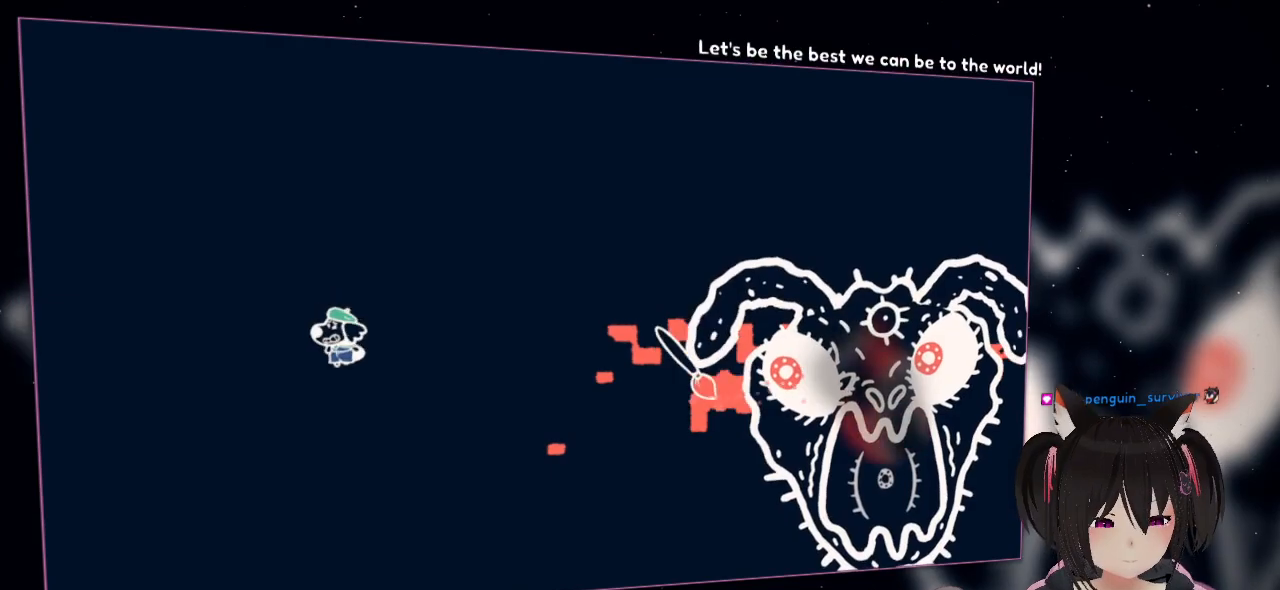
{"buttons": ["R2"], "left_stick": "down-right", "right_stick": "right", "events": [[167, "right_stick", "right"], [433, "left_stick", "down-right"]]}
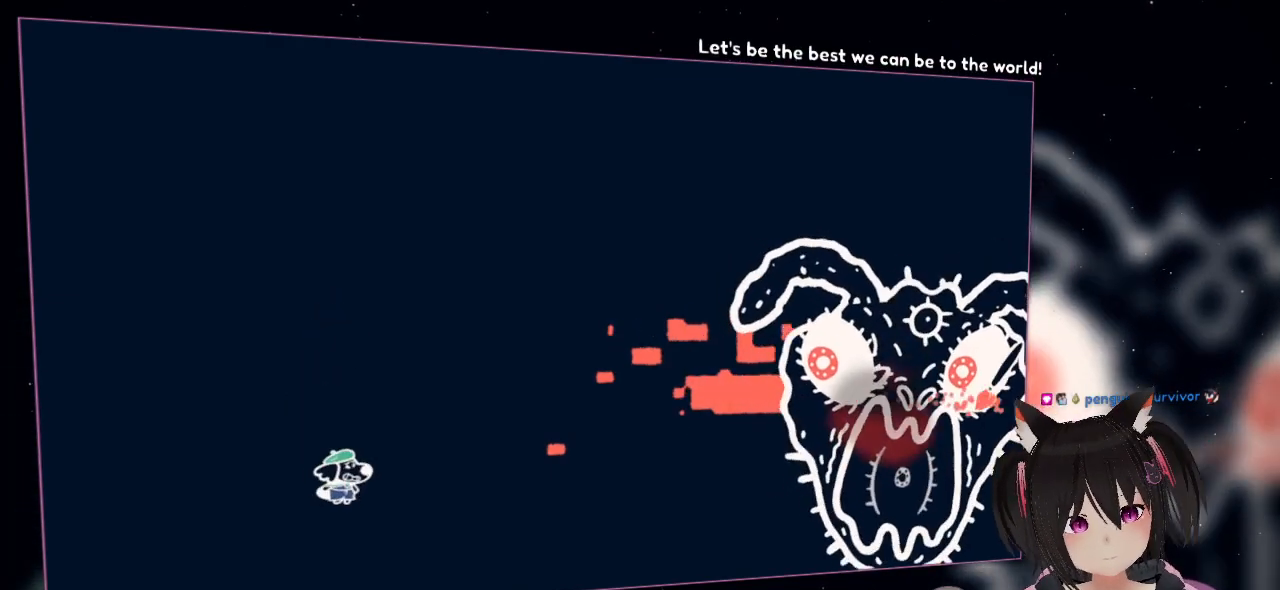
{"buttons": ["R2"], "left_stick": "center", "right_stick": "down-right", "events": [[133, "right_stick", "down-left"], [167, "left_stick", "right"], [500, "left_stick", "center"], [500, "right_stick", "down-right"]]}
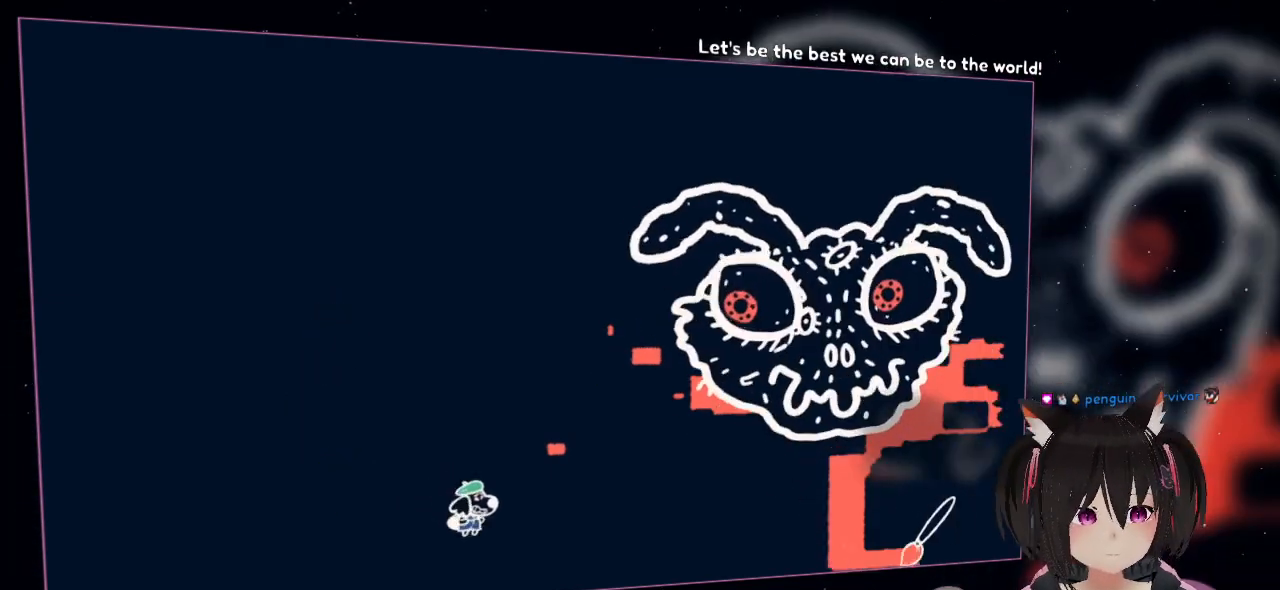
{"buttons": ["R2"], "left_stick": "up-left", "right_stick": "left", "events": [[100, "left_stick", "up-left"], [100, "right_stick", "up-right"], [267, "right_stick", "up-left"], [367, "right_stick", "left"]]}
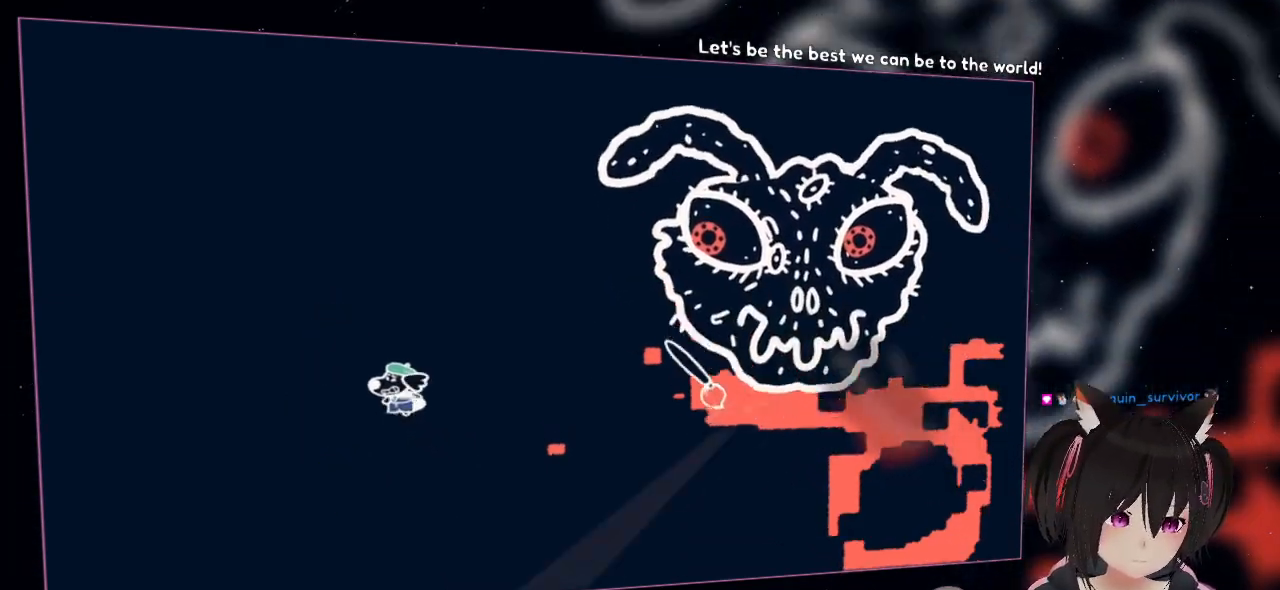
{"buttons": ["R2"], "left_stick": "down-left", "right_stick": "up-left", "events": [[133, "left_stick", "up"], [133, "right_stick", "up"], [333, "left_stick", "right"], [400, "right_stick", "up-left"], [433, "left_stick", "down"], [500, "left_stick", "down-left"]]}
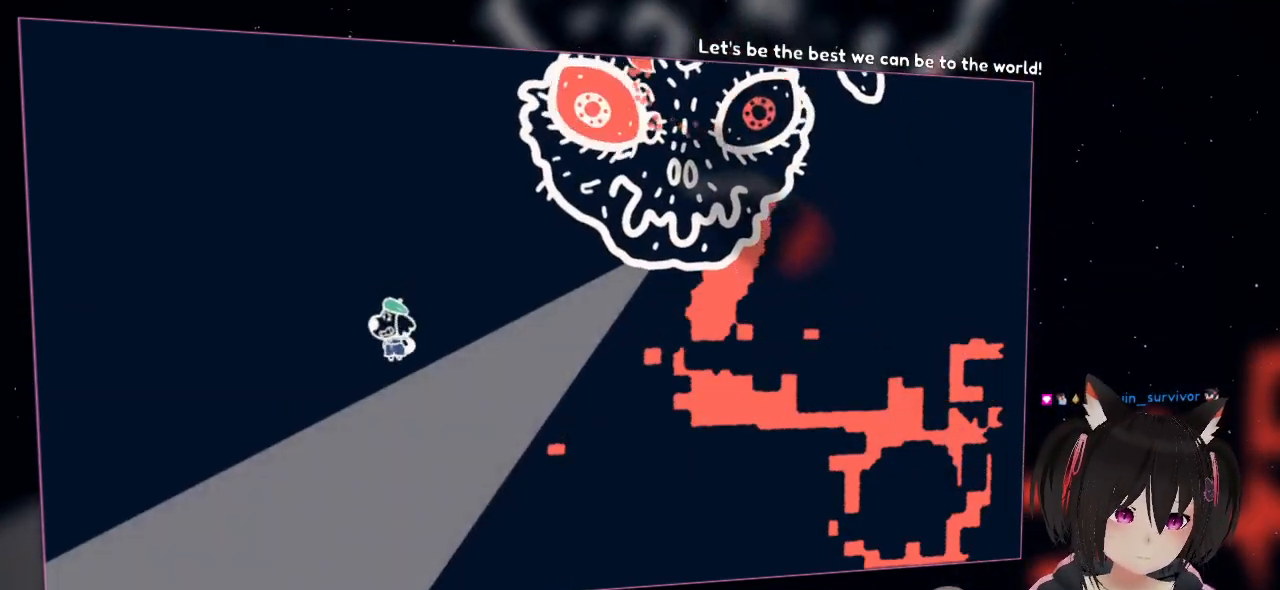
{"buttons": ["R2"], "left_stick": "up-left", "right_stick": "right", "events": [[67, "right_stick", "up"], [167, "left_stick", "up-left"], [200, "right_stick", "left"], [333, "right_stick", "up-right"], [433, "right_stick", "right"]]}
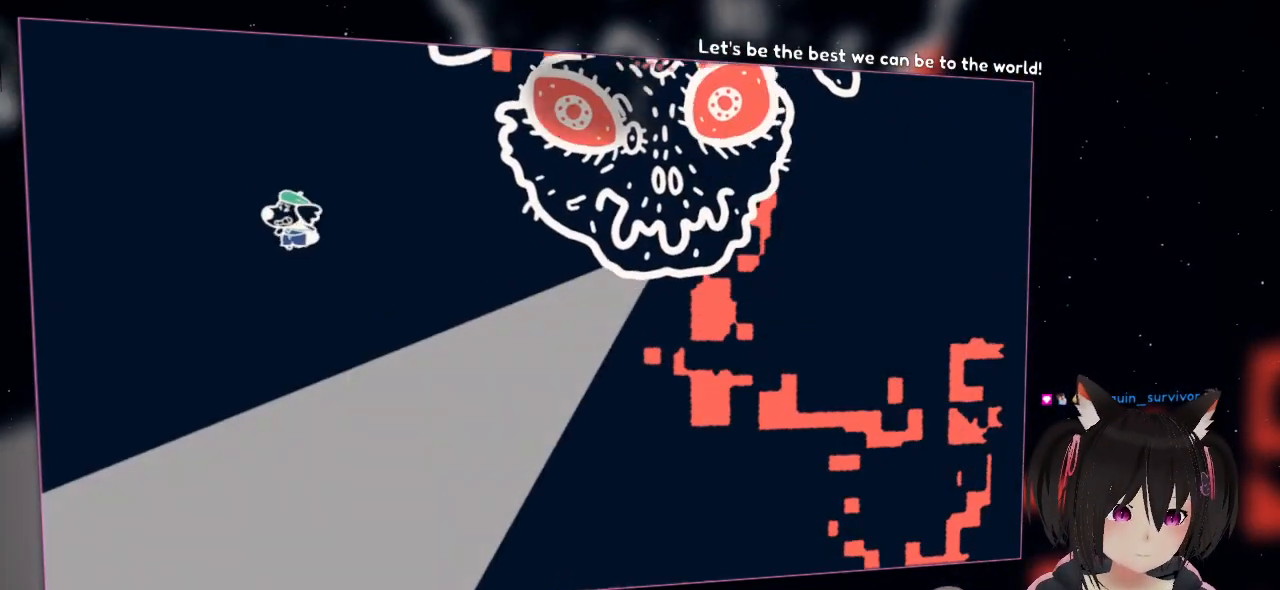
{"buttons": ["R2"], "left_stick": "down-right", "right_stick": "left", "events": [[233, "left_stick", "left"], [300, "right_stick", "down"], [400, "right_stick", "left"], [467, "left_stick", "down-right"]]}
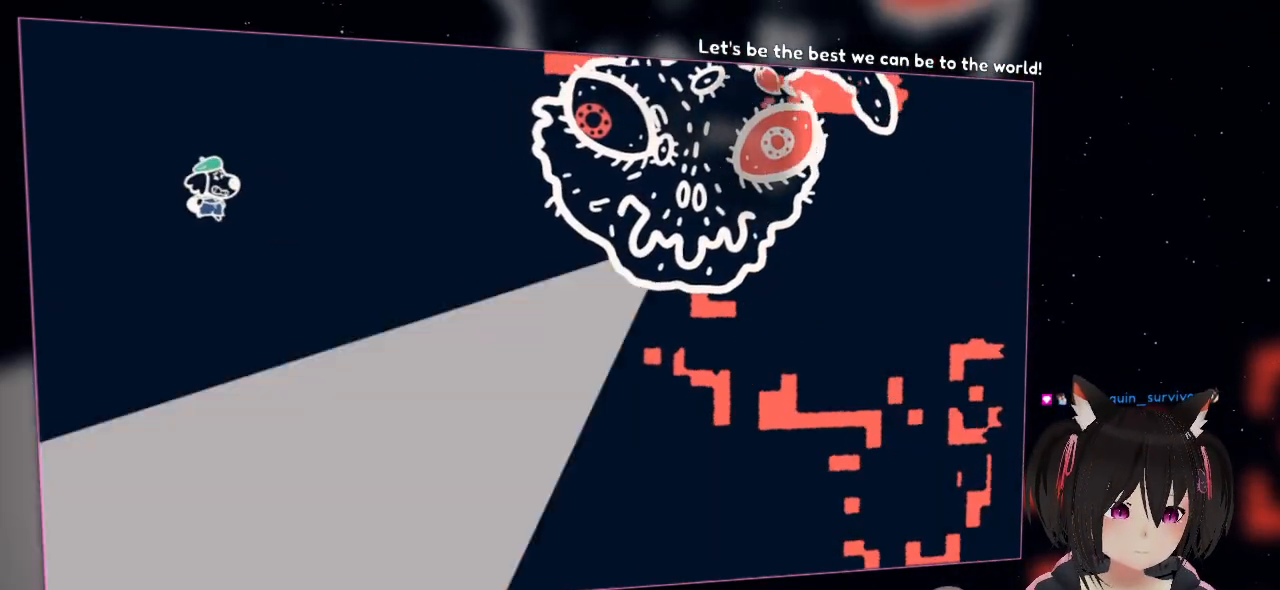
{"buttons": ["R2"], "left_stick": "up-left", "right_stick": "right", "events": [[400, "left_stick", "up-left"], [400, "right_stick", "right"]]}
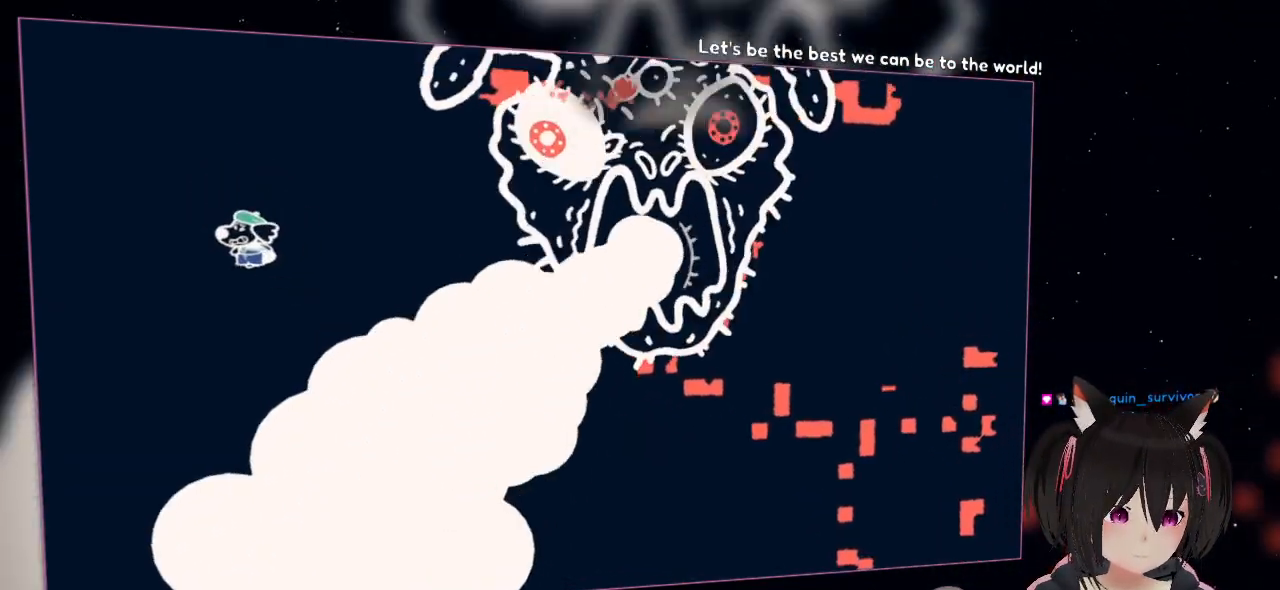
{"buttons": ["R2"], "left_stick": "right", "right_stick": "left", "events": [[167, "left_stick", "down-left"], [367, "left_stick", "down-right"], [433, "right_stick", "center"], [467, "left_stick", "right"], [500, "right_stick", "left"]]}
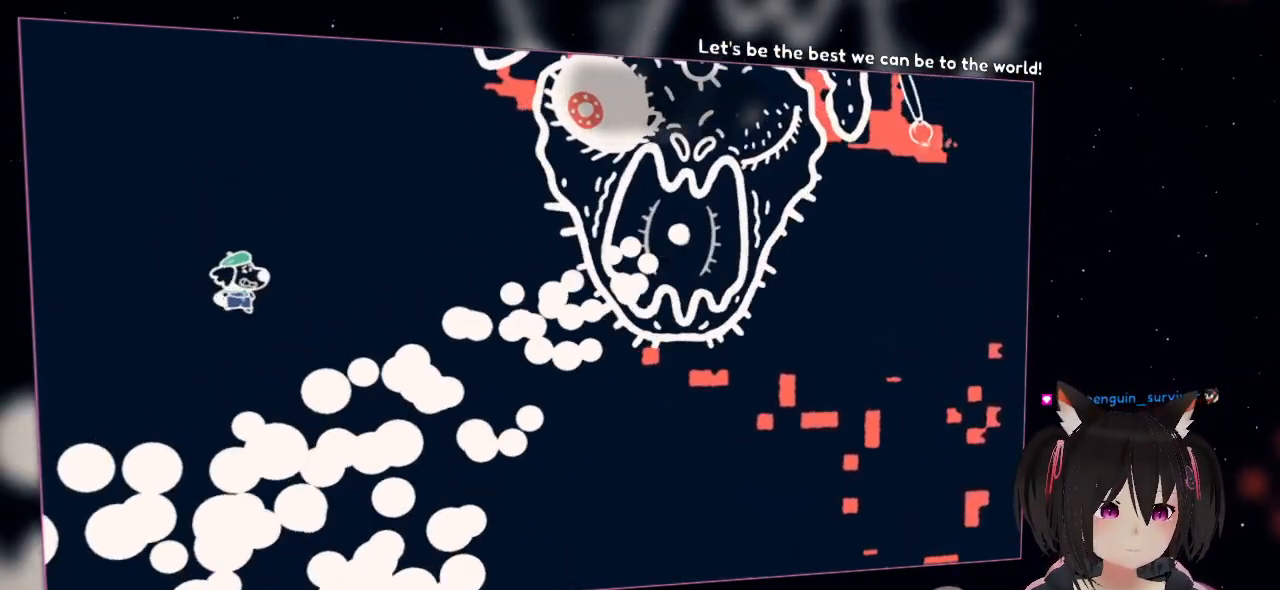
{"buttons": ["R2"], "left_stick": "down-right", "right_stick": "left", "events": [[67, "left_stick", "up"], [267, "left_stick", "up-right"], [367, "left_stick", "right"], [467, "left_stick", "down-right"]]}
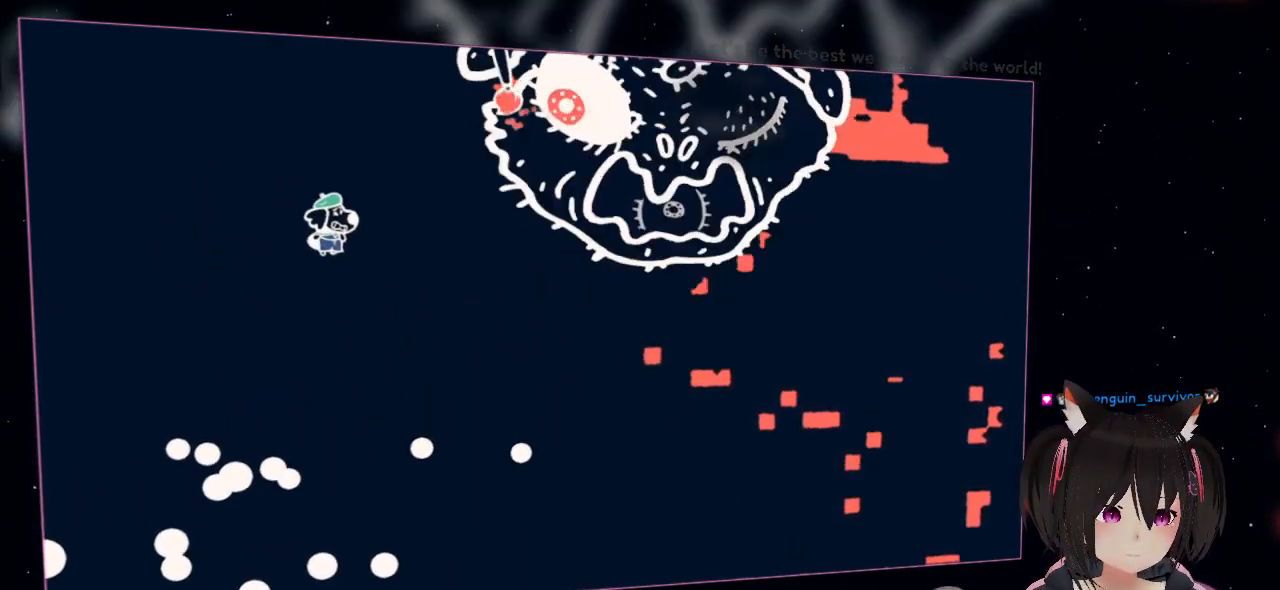
{"buttons": ["R2"], "left_stick": "down-right", "right_stick": "left", "events": [[100, "right_stick", "right"], [133, "left_stick", "down-left"], [267, "left_stick", "down"], [400, "left_stick", "down-right"], [400, "right_stick", "center"], [500, "right_stick", "left"]]}
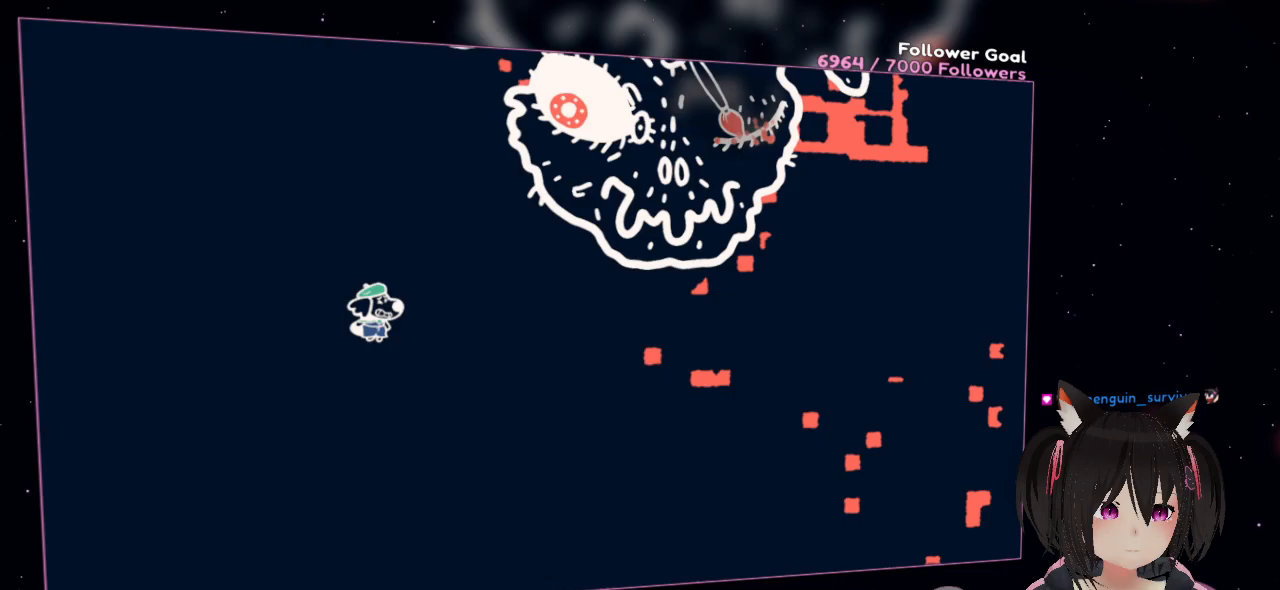
{"buttons": ["R2"], "left_stick": "down-right", "right_stick": "right", "events": [[367, "right_stick", "right"]]}
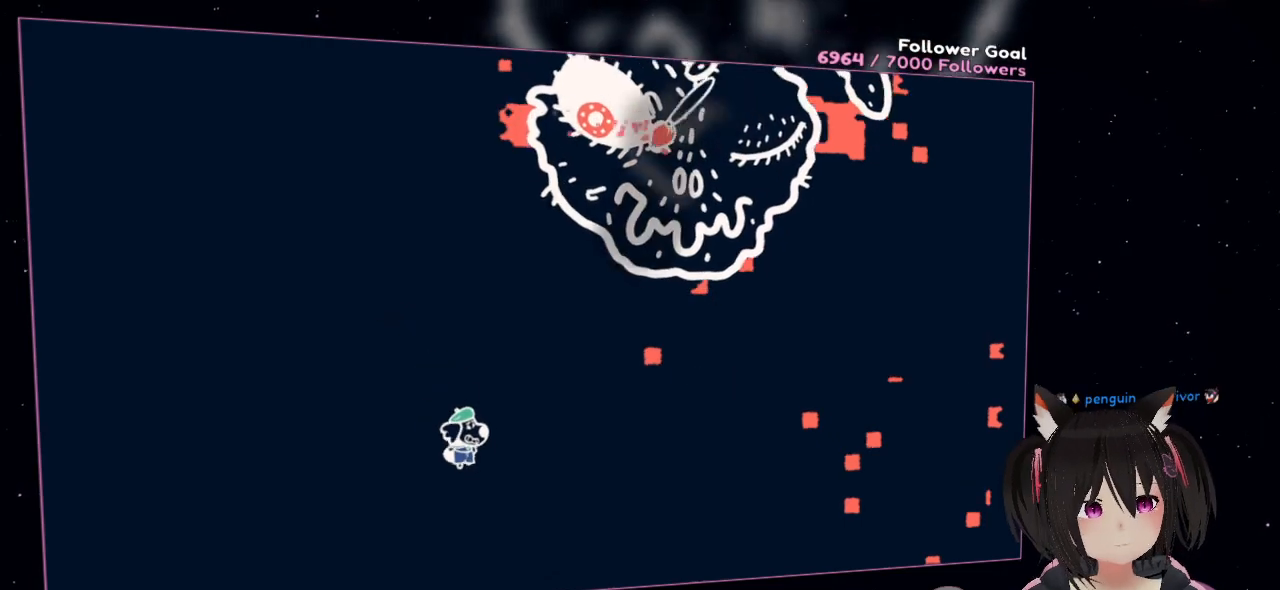
{"buttons": ["R2"], "left_stick": "down-right", "right_stick": "left", "events": [[200, "right_stick", "center"], [267, "right_stick", "left"]]}
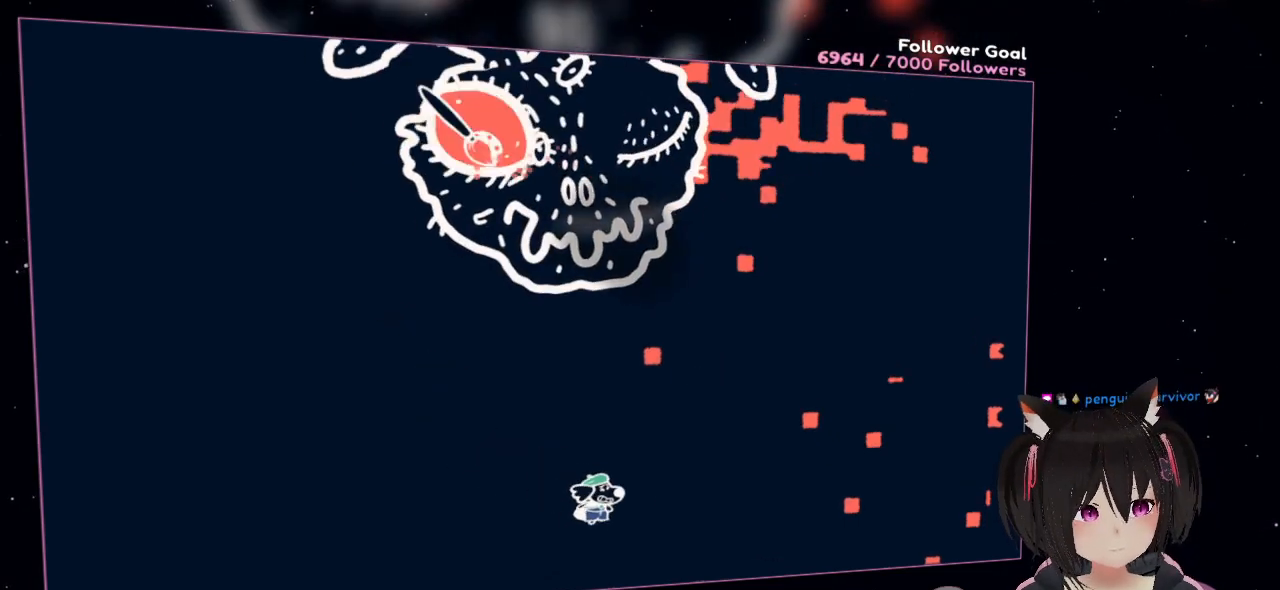
{"buttons": ["R2"], "left_stick": "right", "right_stick": "right", "events": [[200, "right_stick", "right"], [217, "left_stick", "right"]]}
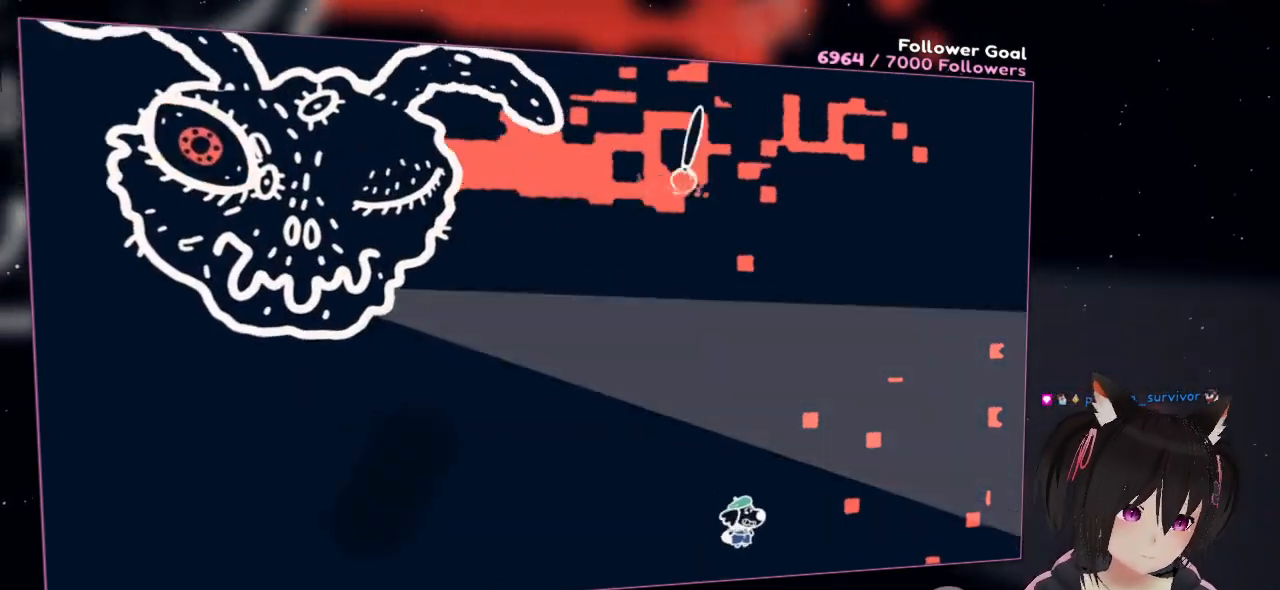
{"buttons": ["R2"], "left_stick": "center", "right_stick": "left", "events": [[67, "X", "down"], [67, "right_stick", "center"], [133, "right_stick", "left"], [200, "left_stick", "center"], [267, "X", "up"]]}
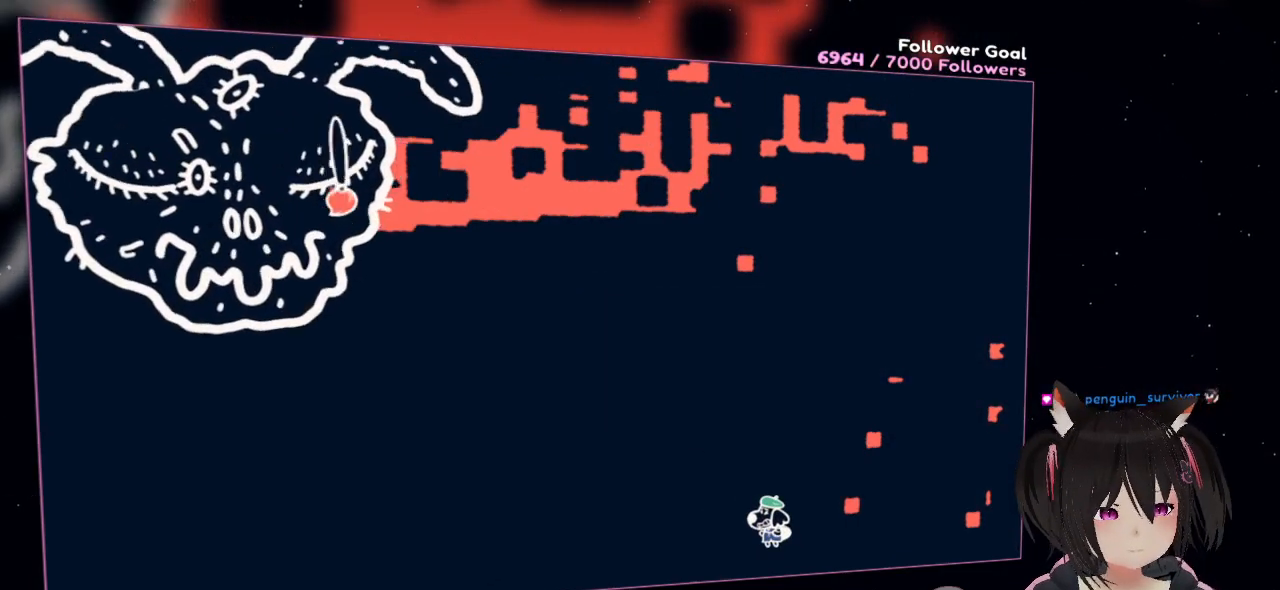
{"buttons": ["R2"], "left_stick": "down", "right_stick": "right", "events": [[33, "right_stick", "center"], [483, "left_stick", "down"], [483, "right_stick", "right"]]}
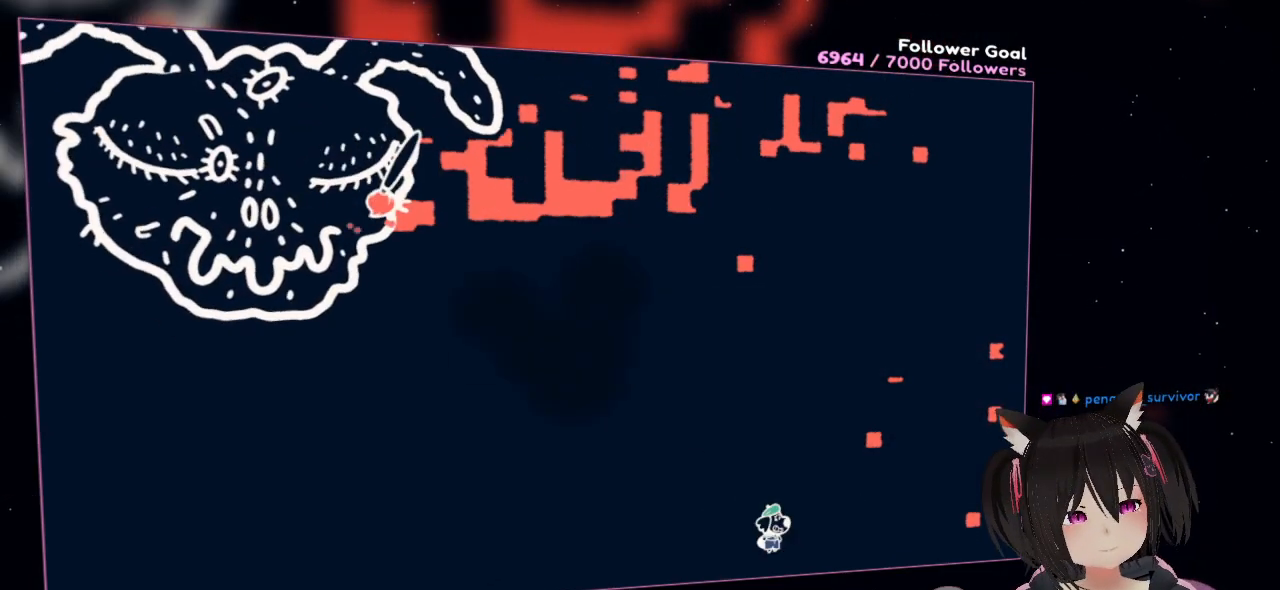
{"buttons": ["R2"], "left_stick": "left", "right_stick": "left", "events": [[50, "left_stick", "down-right"], [250, "right_stick", "center"], [317, "left_stick", "left"], [317, "right_stick", "left"]]}
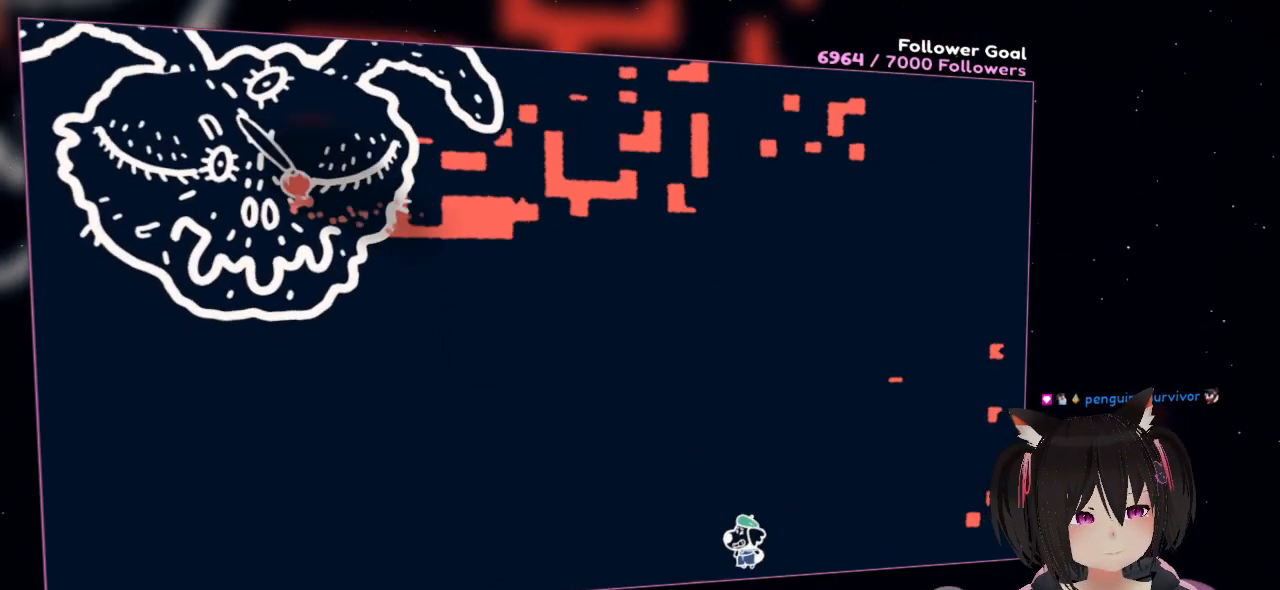
{"buttons": ["R2"], "left_stick": "down-left", "right_stick": "right", "events": [[50, "right_stick", "up-left"], [183, "left_stick", "up-left"], [350, "right_stick", "down-right"], [417, "left_stick", "down-left"], [417, "right_stick", "right"]]}
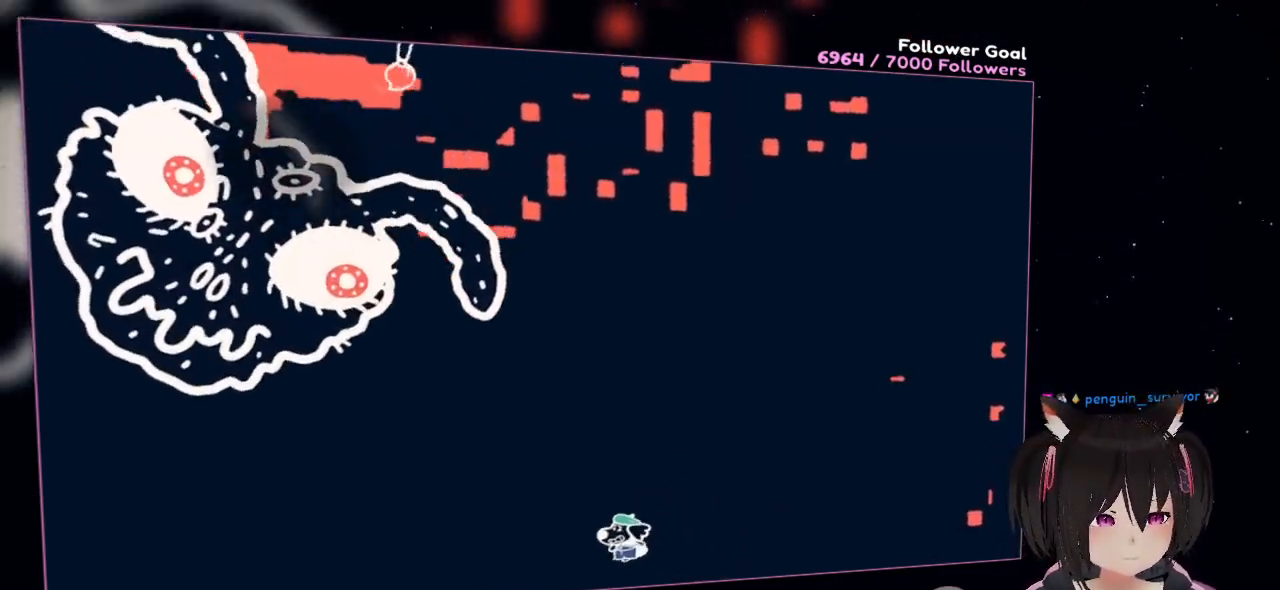
{"buttons": [], "left_stick": "up-left", "right_stick": "down-right", "events": [[50, "right_stick", "center"], [217, "right_stick", "down-right"], [383, "left_stick", "up-left"], [483, "R2", "up"]]}
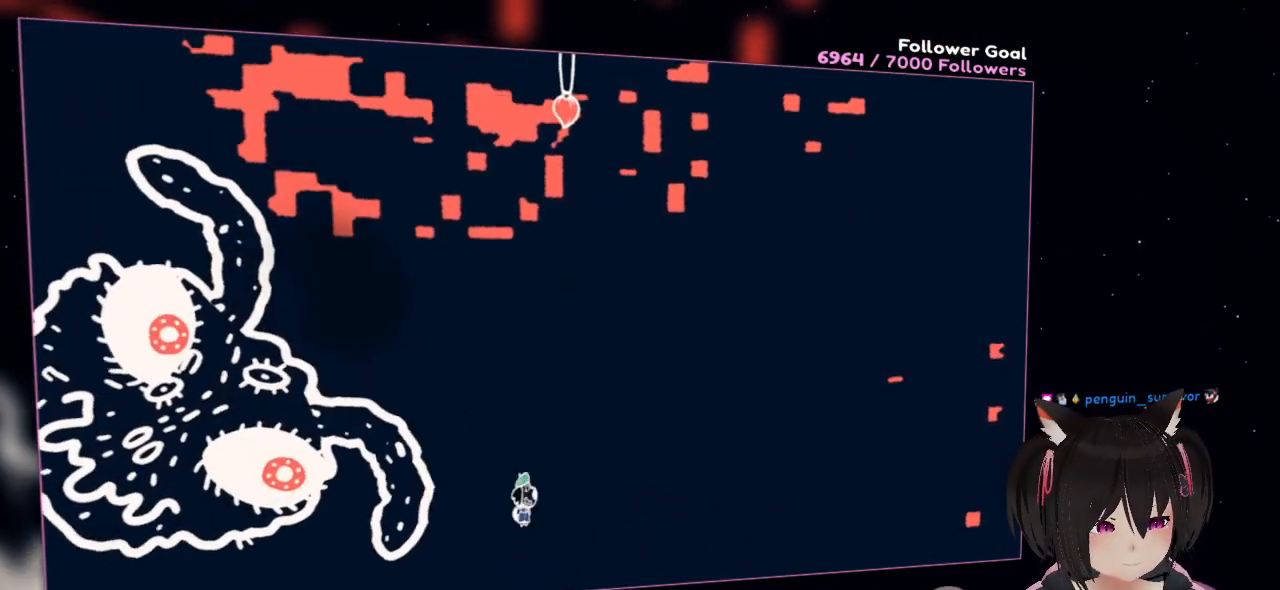
{"buttons": [], "left_stick": "right", "right_stick": "down-left", "events": [[17, "right_stick", "center"], [50, "left_stick", "up-right"], [250, "left_stick", "center"], [350, "right_stick", "down-left"], [383, "left_stick", "right"]]}
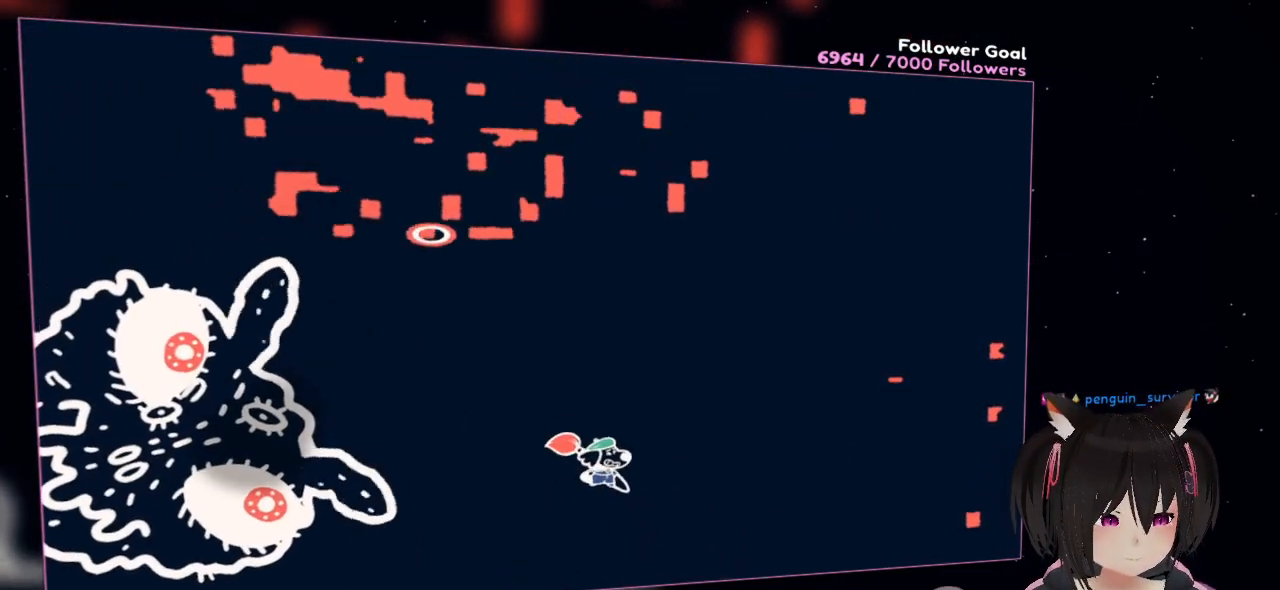
{"buttons": ["R2"], "left_stick": "down-right", "right_stick": "down-left", "events": [[250, "left_stick", "down-right"], [317, "R2", "down"]]}
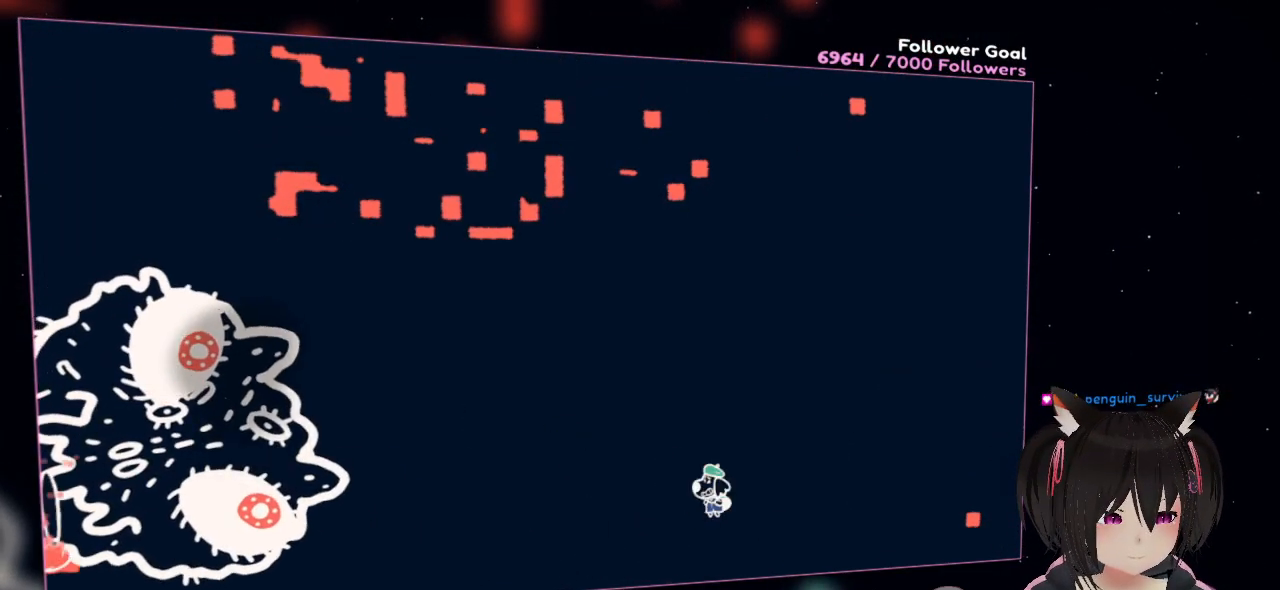
{"buttons": ["R2"], "left_stick": "center", "right_stick": "up", "events": [[17, "left_stick", "center"], [17, "right_stick", "down"], [150, "right_stick", "right"], [250, "right_stick", "center"], [367, "right_stick", "up"]]}
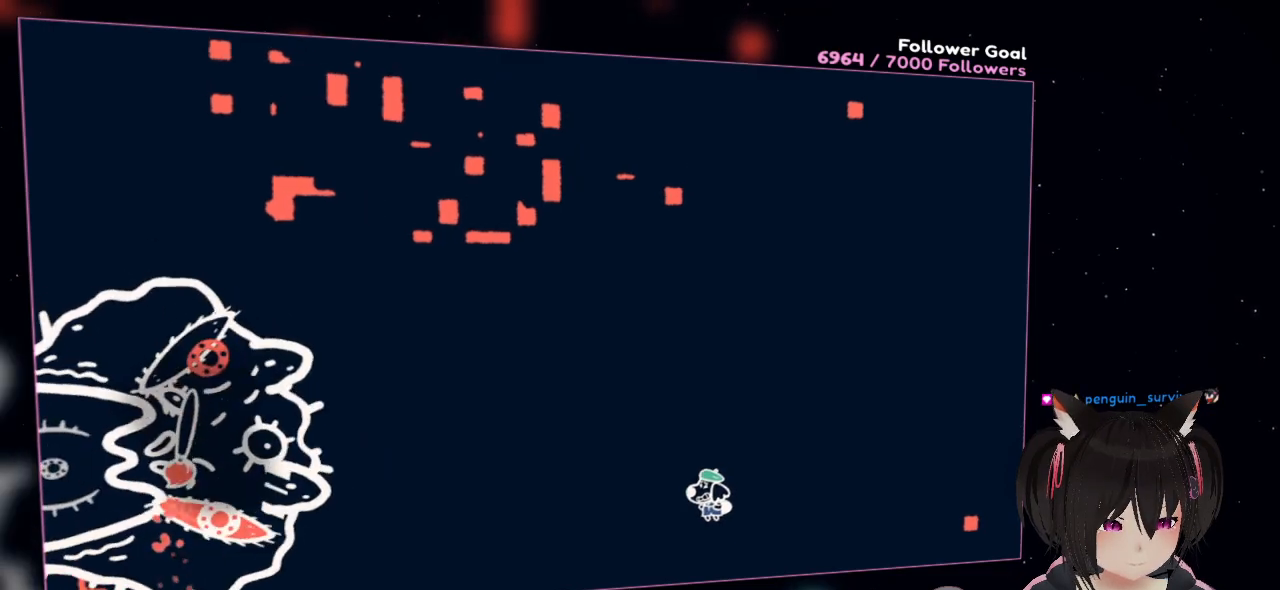
{"buttons": ["R2"], "left_stick": "up-right", "right_stick": "down-left", "events": [[200, "right_stick", "down"], [367, "left_stick", "up-right"], [433, "right_stick", "down-left"]]}
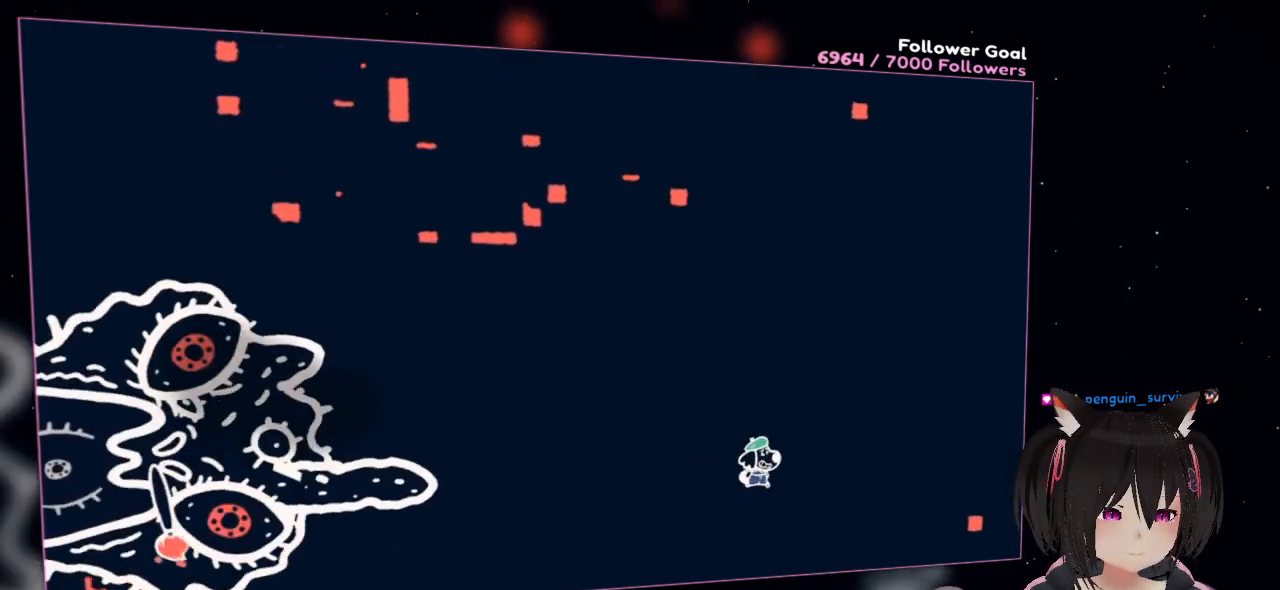
{"buttons": ["R2"], "left_stick": "up", "right_stick": "down", "events": [[133, "left_stick", "up"], [133, "right_stick", "up"], [400, "right_stick", "down-left"], [467, "right_stick", "down"]]}